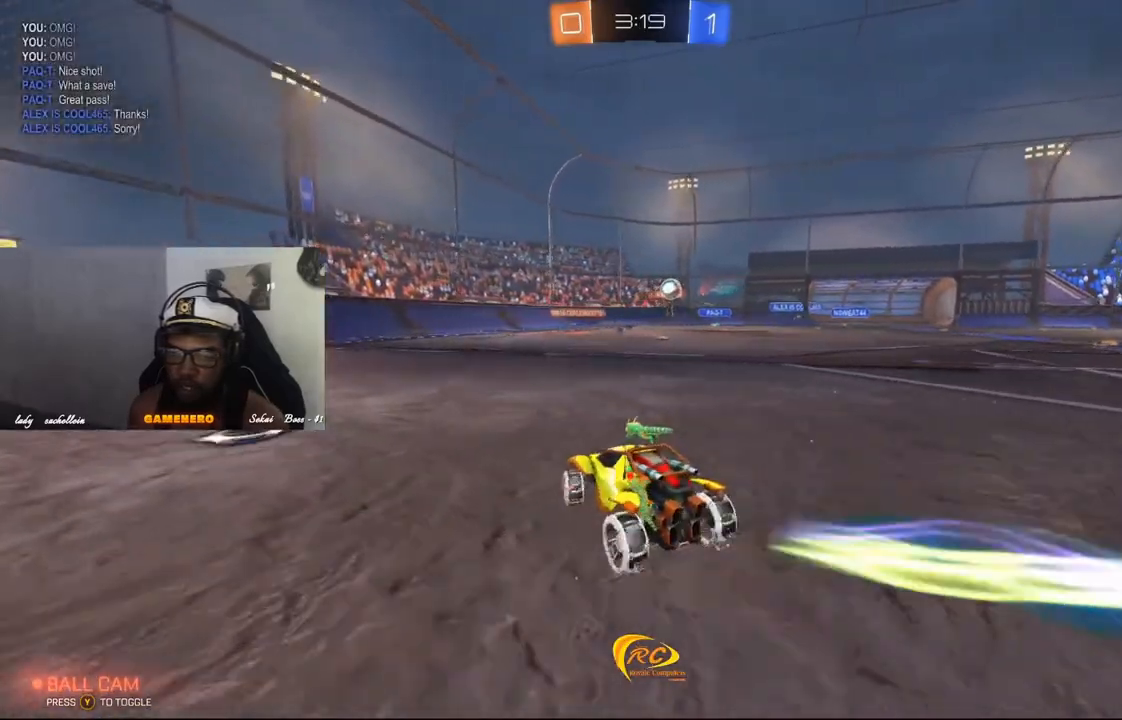
Gameplay with a controller (Xbox layout); each line is a JSON object with the inputs held at the frame after it. "events" lists button and stick changes between this image and that frame as [ms after this image, input, new state], when the widget could be followed in between.
{"buttons": ["R2"], "left_stick": "center", "right_stick": "center", "events": [[420, "left_stick", "center"]]}
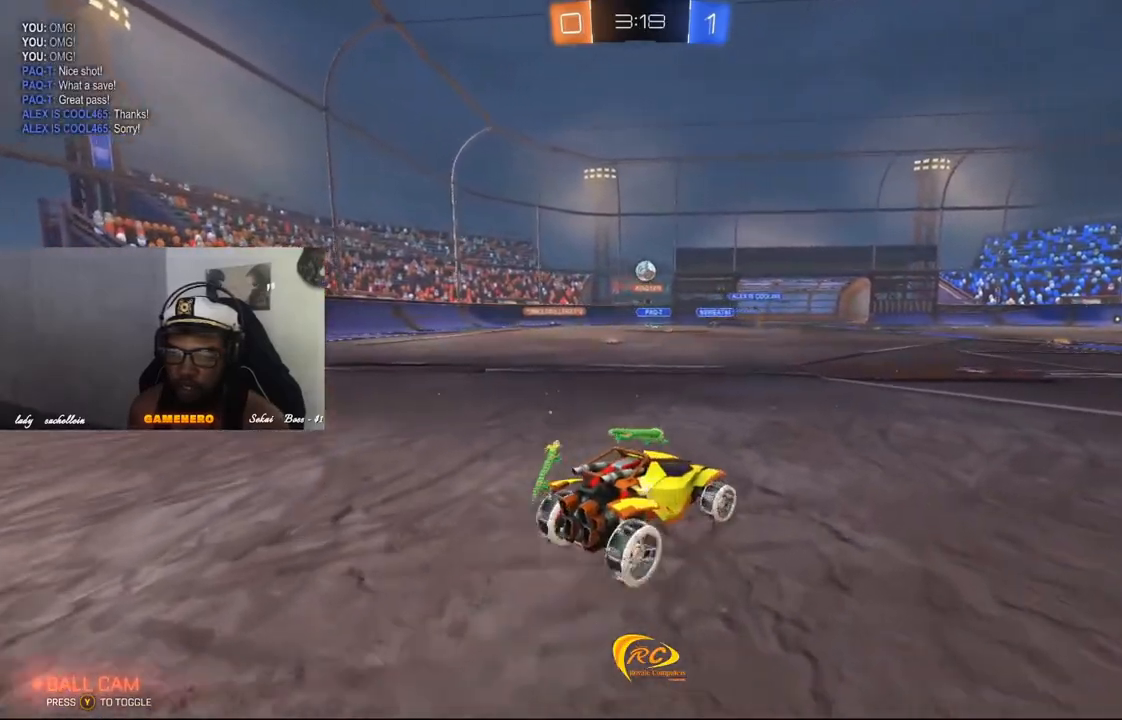
{"buttons": ["R2"], "left_stick": "center", "right_stick": "center", "events": [[340, "left_stick", "left"], [420, "left_stick", "center"]]}
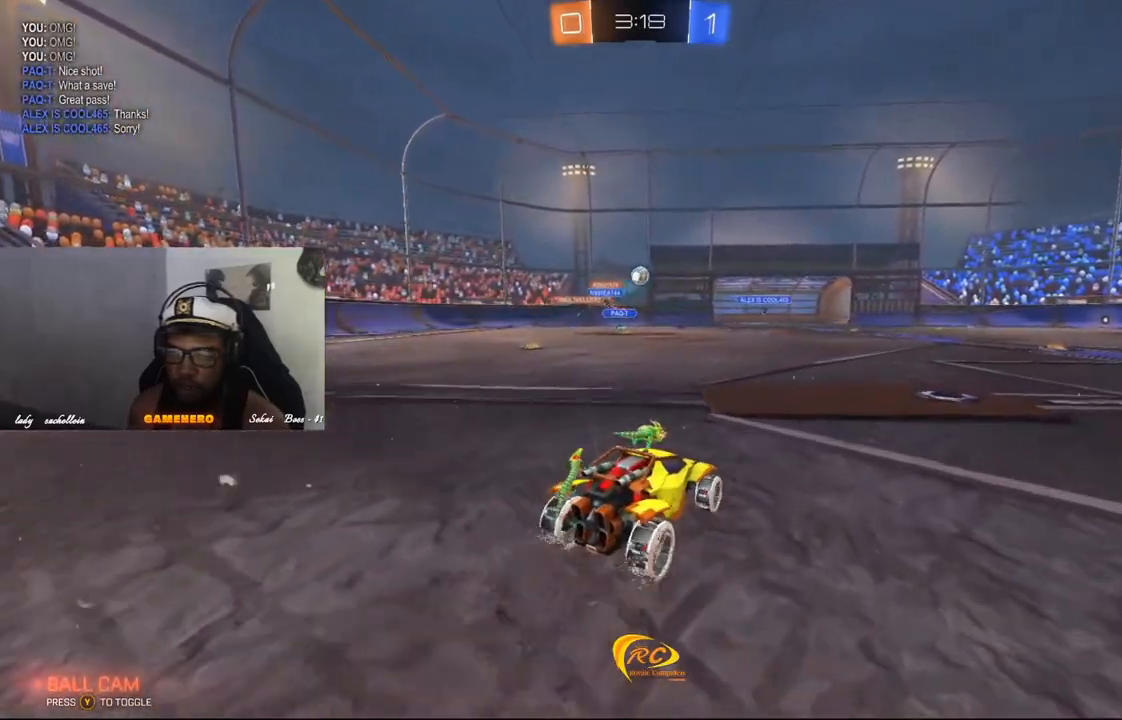
{"buttons": ["R2"], "left_stick": "center", "right_stick": "center", "events": []}
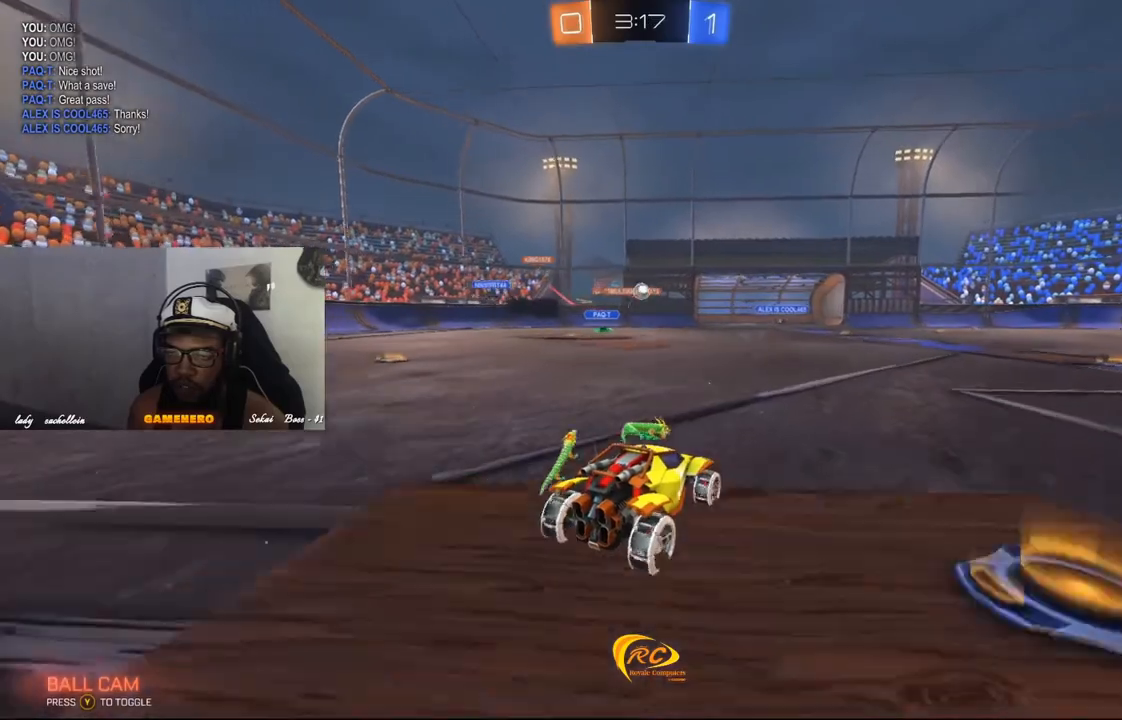
{"buttons": ["R2"], "left_stick": "center", "right_stick": "center", "events": []}
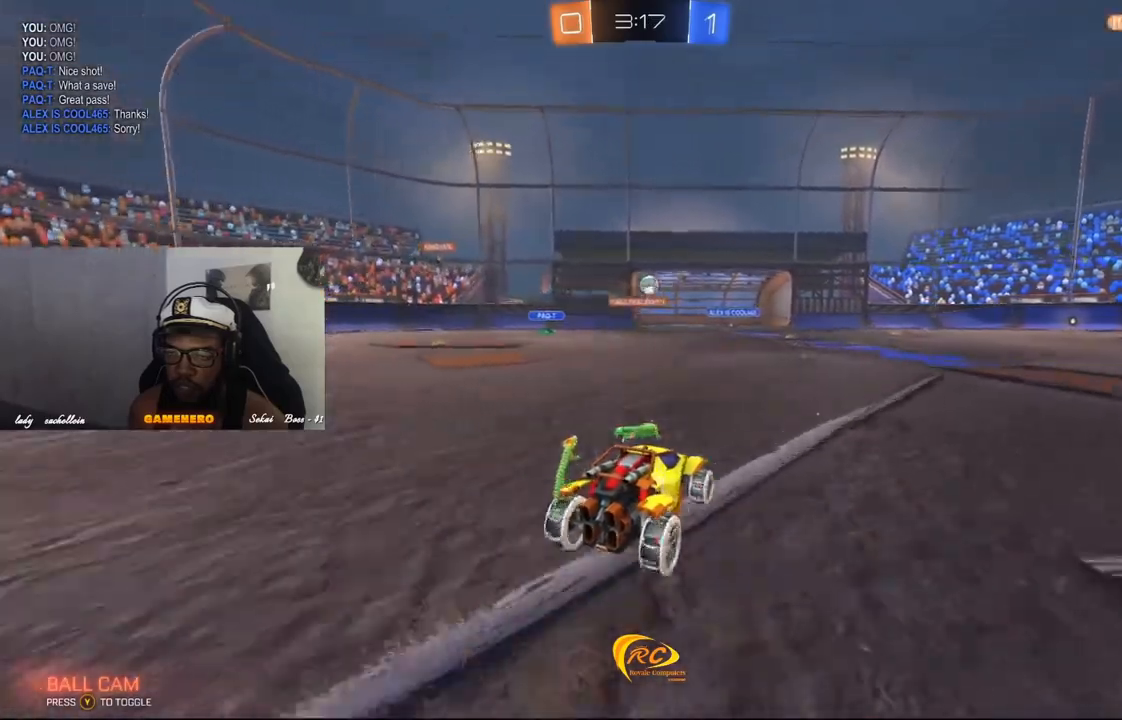
{"buttons": ["R1", "R2"], "left_stick": "center", "right_stick": "center", "events": [[200, "left_stick", "right"], [220, "R1", "down"], [380, "left_stick", "center"]]}
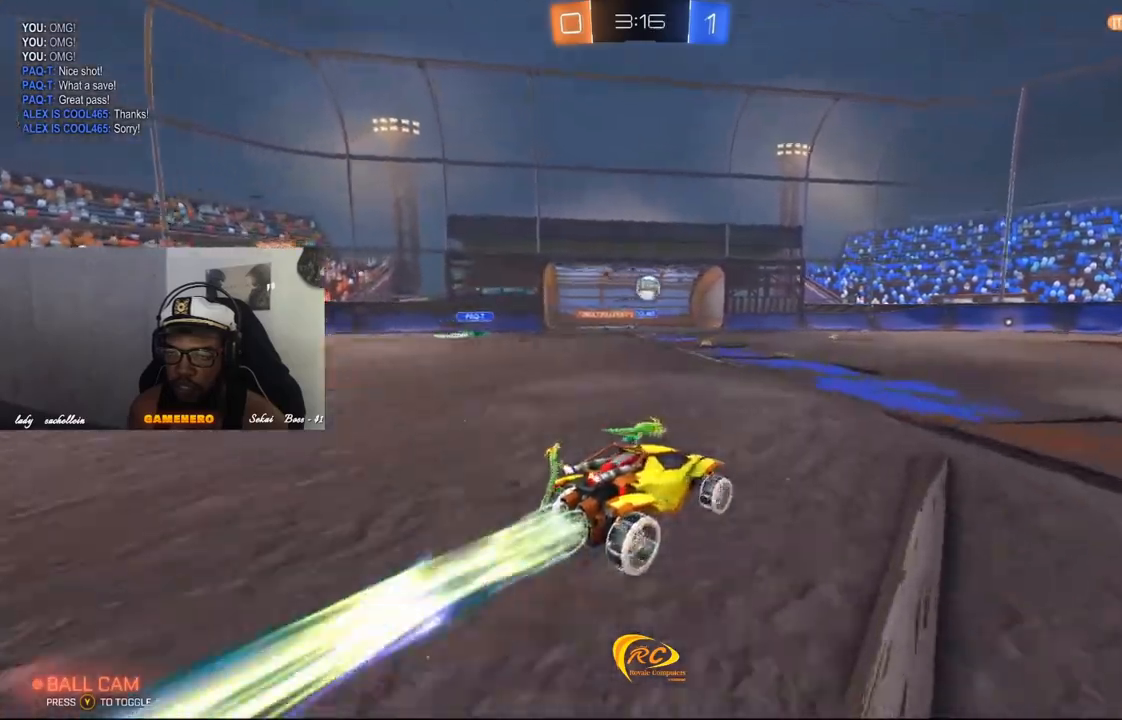
{"buttons": ["R2"], "left_stick": "center", "right_stick": "center", "events": [[300, "R1", "up"]]}
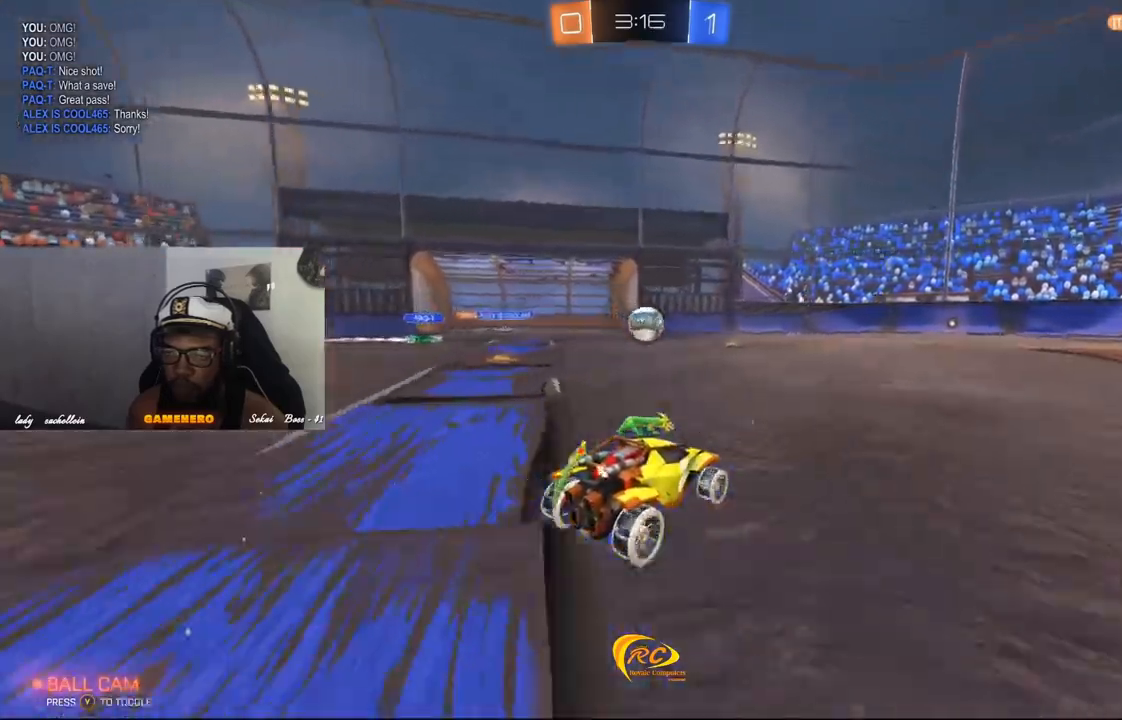
{"buttons": [], "left_stick": "center", "right_stick": "center", "events": [[60, "R2", "up"], [140, "left_stick", "right"], [240, "left_stick", "center"]]}
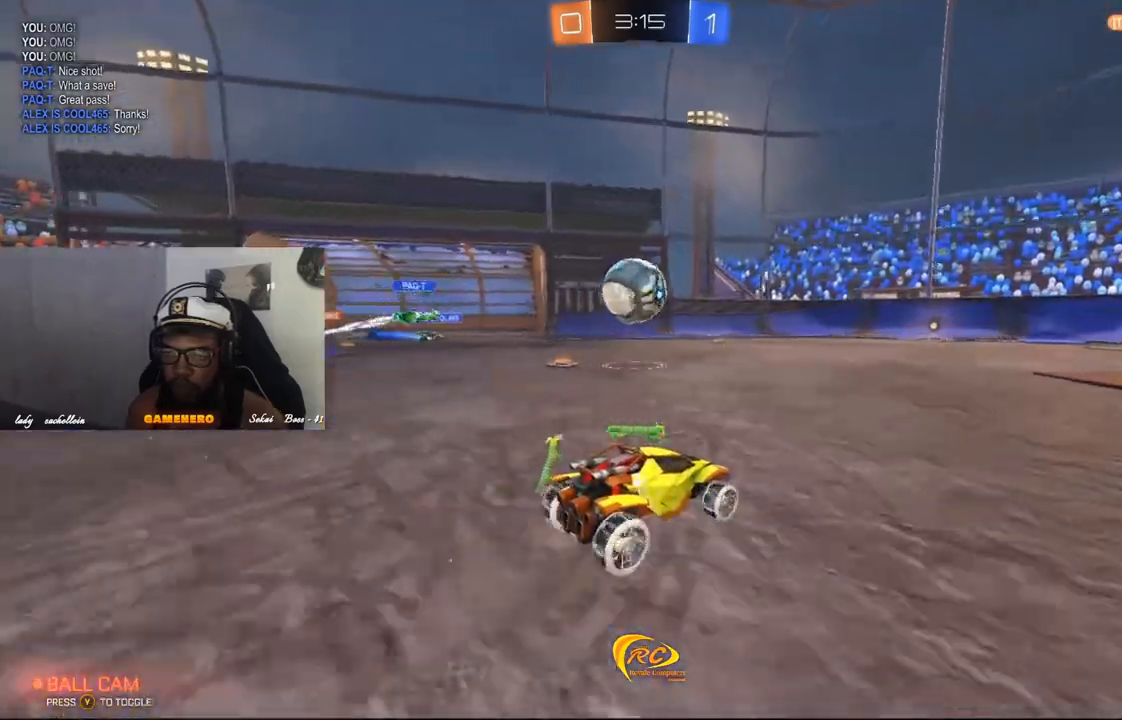
{"buttons": ["A"], "left_stick": "up", "right_stick": "center", "events": [[140, "A", "down"], [160, "left_stick", "up-left"], [240, "A", "up"], [240, "left_stick", "up"], [320, "A", "down"], [400, "A", "up"], [500, "A", "down"]]}
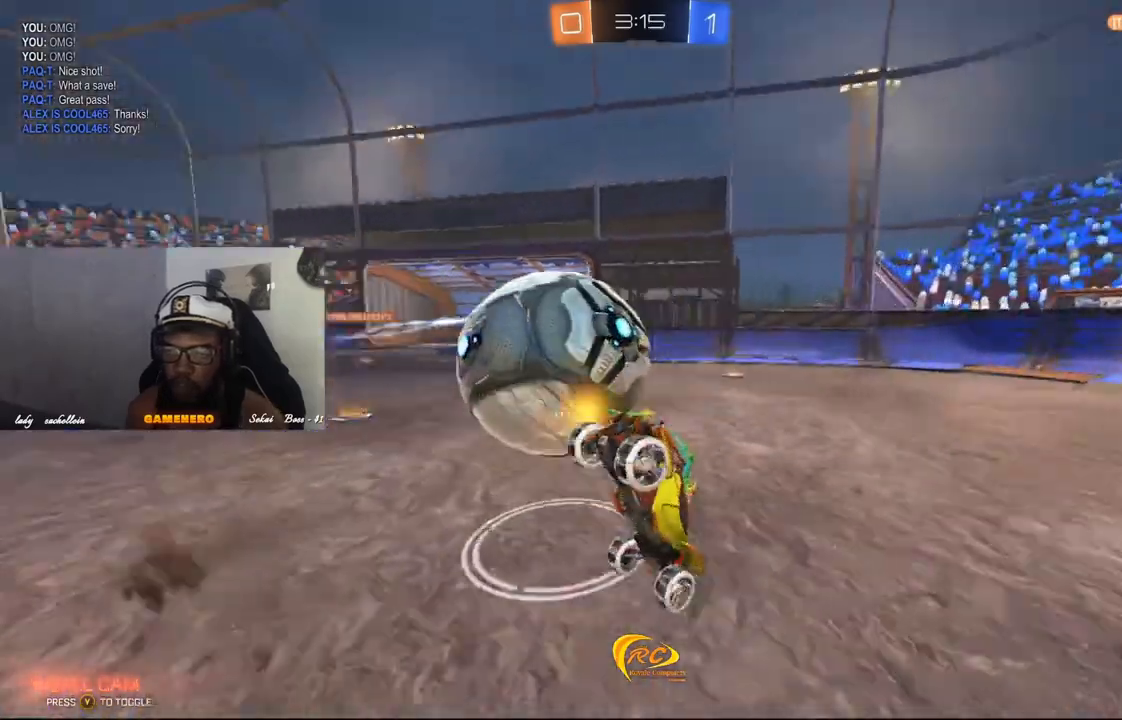
{"buttons": [], "left_stick": "up-right", "right_stick": "center", "events": [[120, "A", "up"], [360, "left_stick", "up-right"]]}
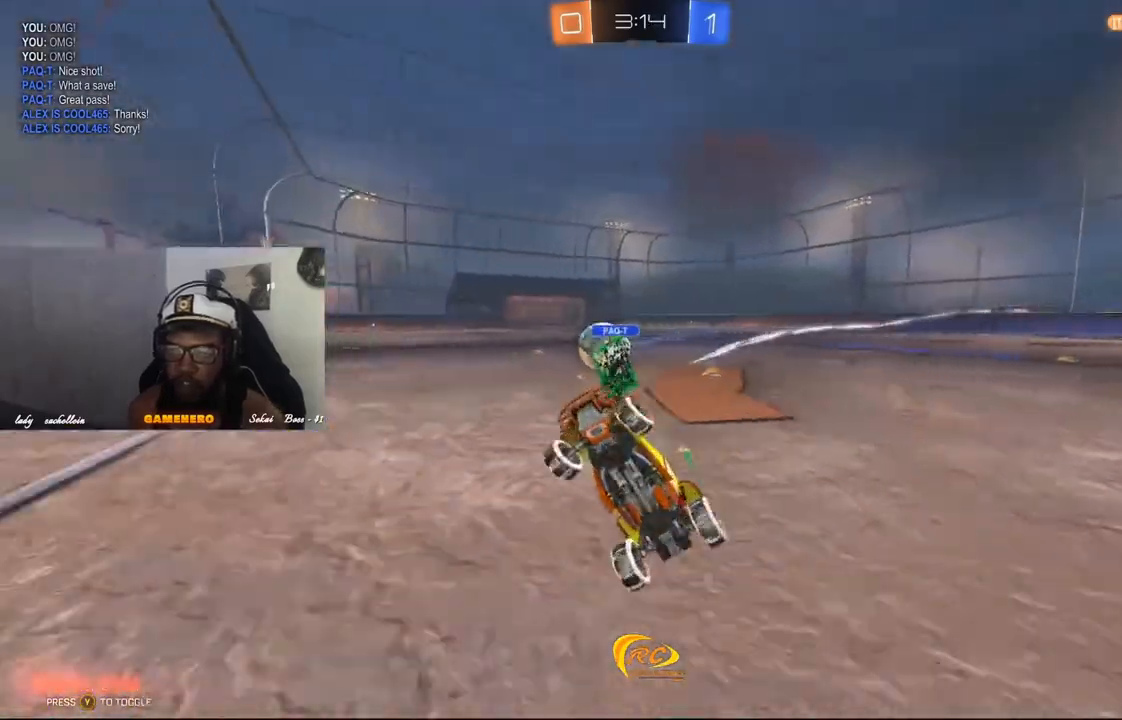
{"buttons": ["R1", "R2"], "left_stick": "right", "right_stick": "center", "events": [[20, "R2", "down"], [160, "left_stick", "center"], [360, "left_stick", "right"], [500, "R1", "down"]]}
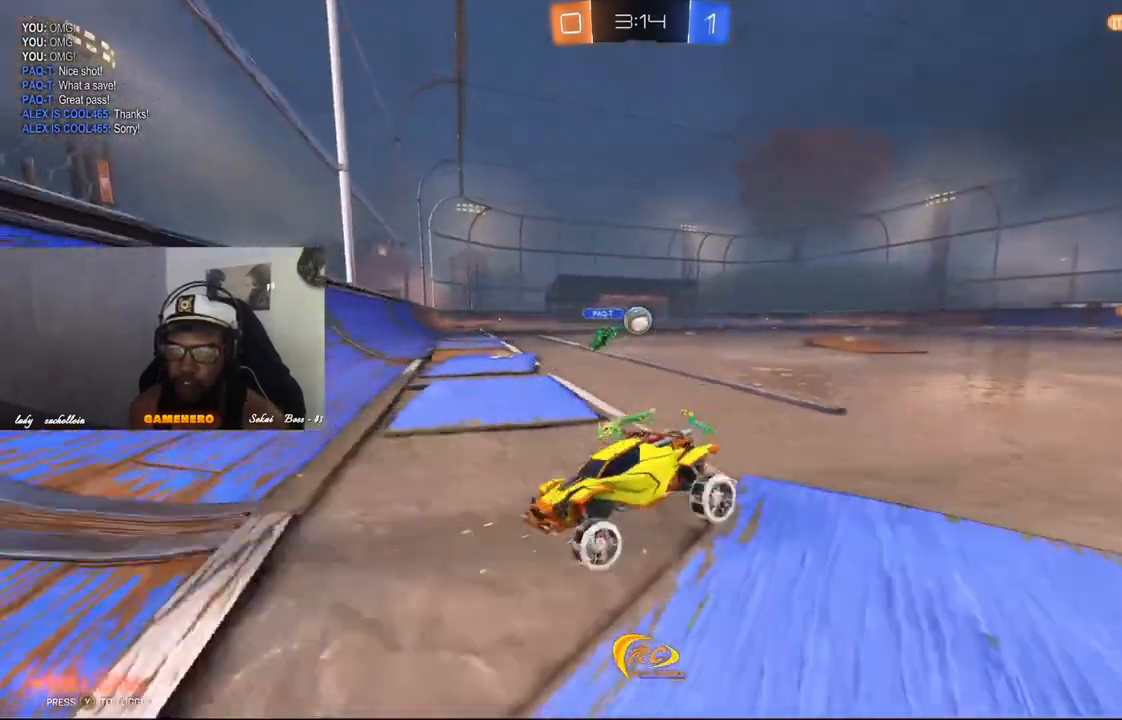
{"buttons": ["R1", "R2"], "left_stick": "right", "right_stick": "center", "events": []}
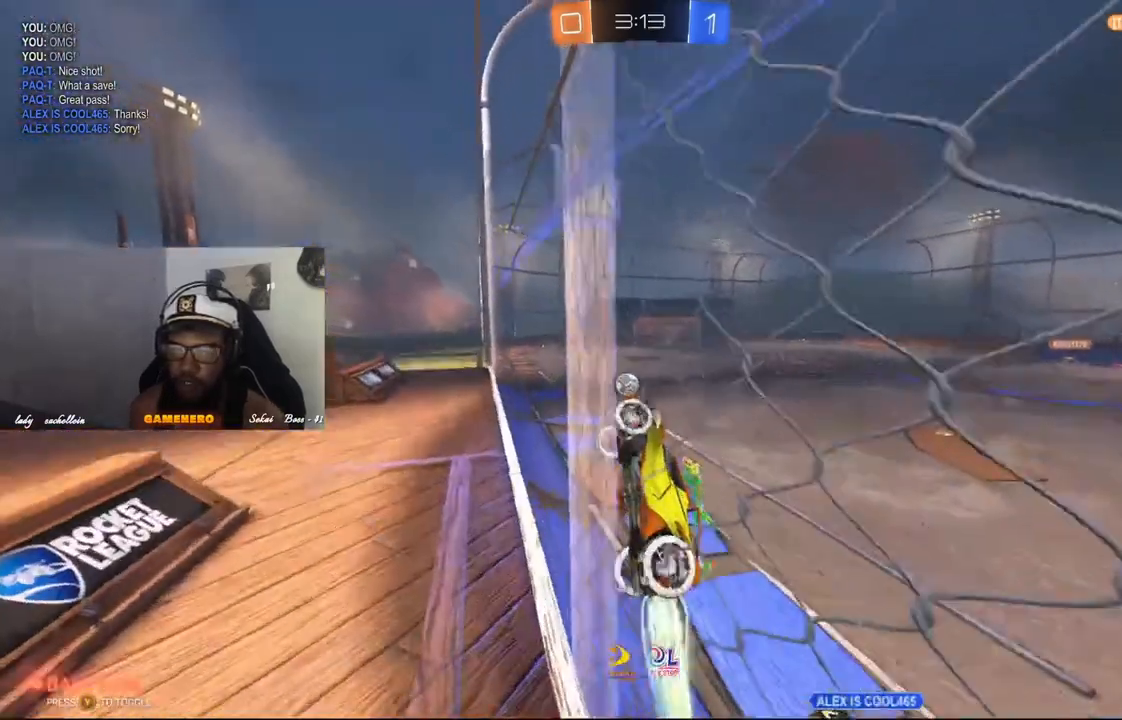
{"buttons": ["L1"], "left_stick": "up-right", "right_stick": "center", "events": [[120, "R1", "up"], [160, "A", "down"], [220, "L1", "down"], [240, "left_stick", "up-right"], [300, "A", "up"], [340, "R2", "up"]]}
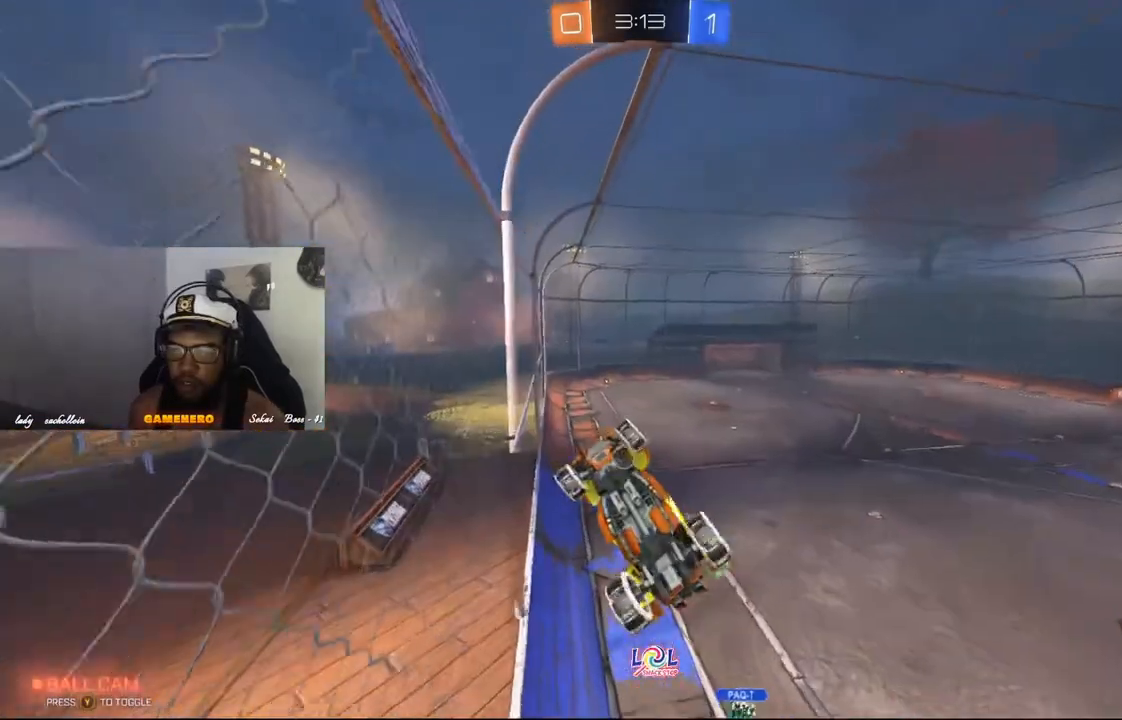
{"buttons": ["L1"], "left_stick": "right", "right_stick": "center", "events": [[400, "left_stick", "right"]]}
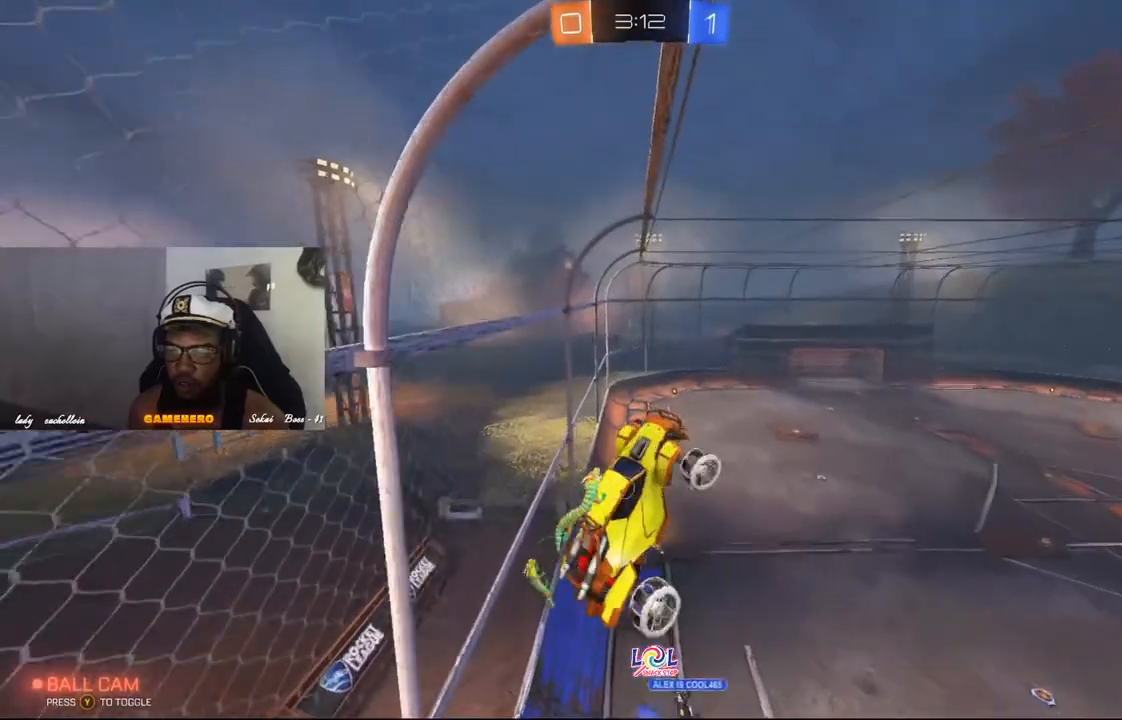
{"buttons": ["A"], "left_stick": "up", "right_stick": "center", "events": [[20, "L1", "up"], [80, "left_stick", "center"], [180, "left_stick", "up-left"], [300, "left_stick", "up"], [460, "A", "down"]]}
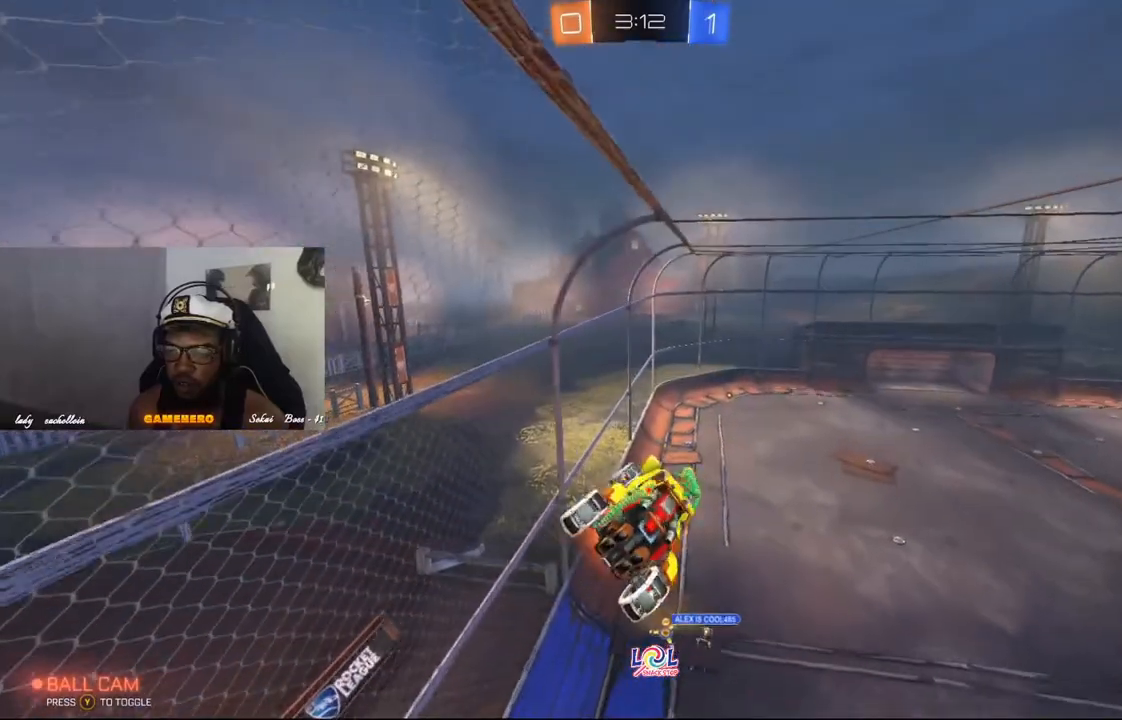
{"buttons": [], "left_stick": "up-right", "right_stick": "center", "events": [[20, "A", "up"], [100, "A", "down"], [200, "A", "up"], [320, "left_stick", "up-right"]]}
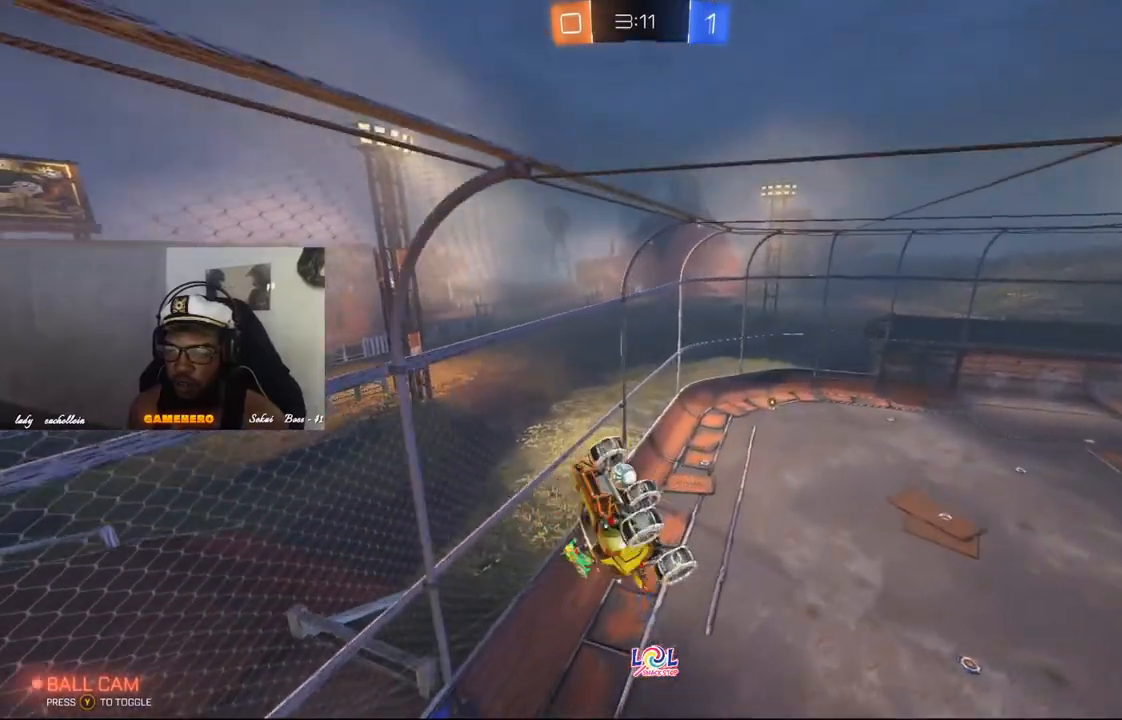
{"buttons": [], "left_stick": "center", "right_stick": "center", "events": [[120, "left_stick", "center"]]}
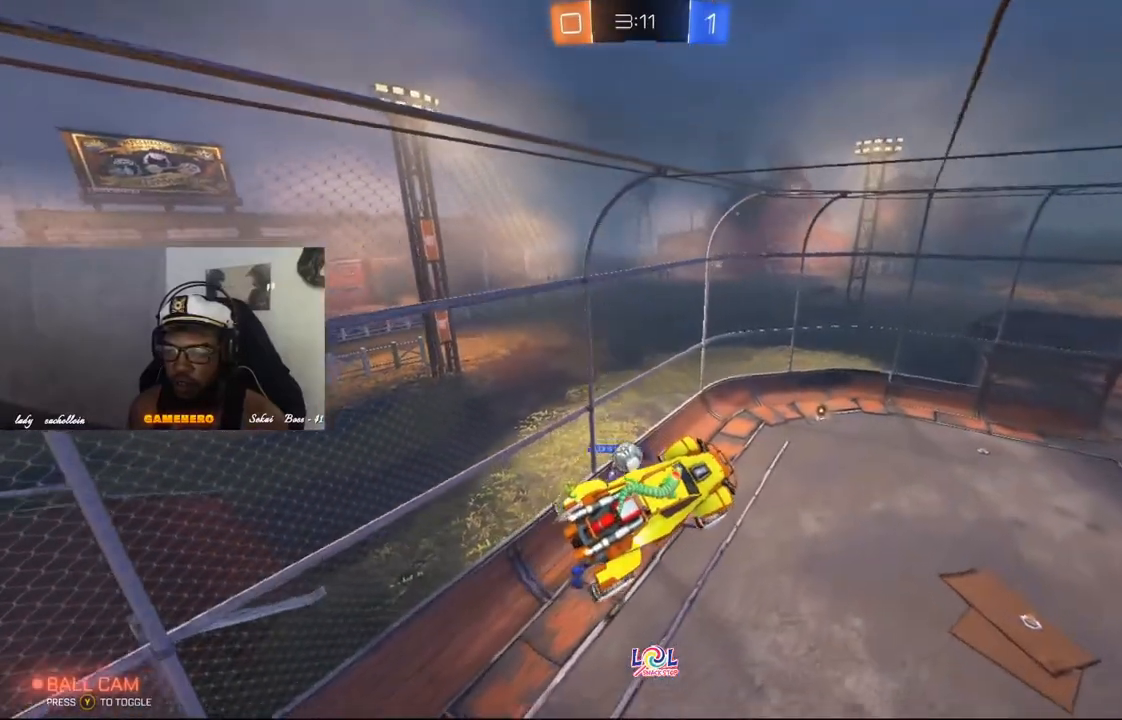
{"buttons": [], "left_stick": "center", "right_stick": "center", "events": []}
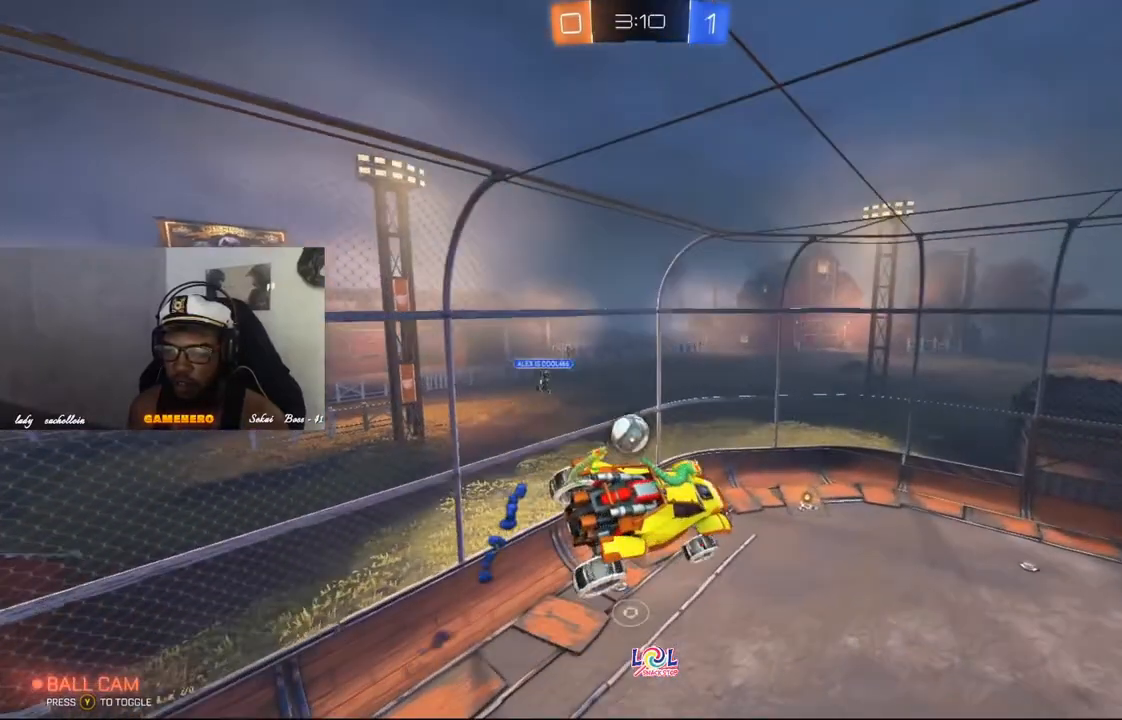
{"buttons": [], "left_stick": "right", "right_stick": "center", "events": [[240, "left_stick", "down-left"], [360, "left_stick", "center"], [460, "left_stick", "right"]]}
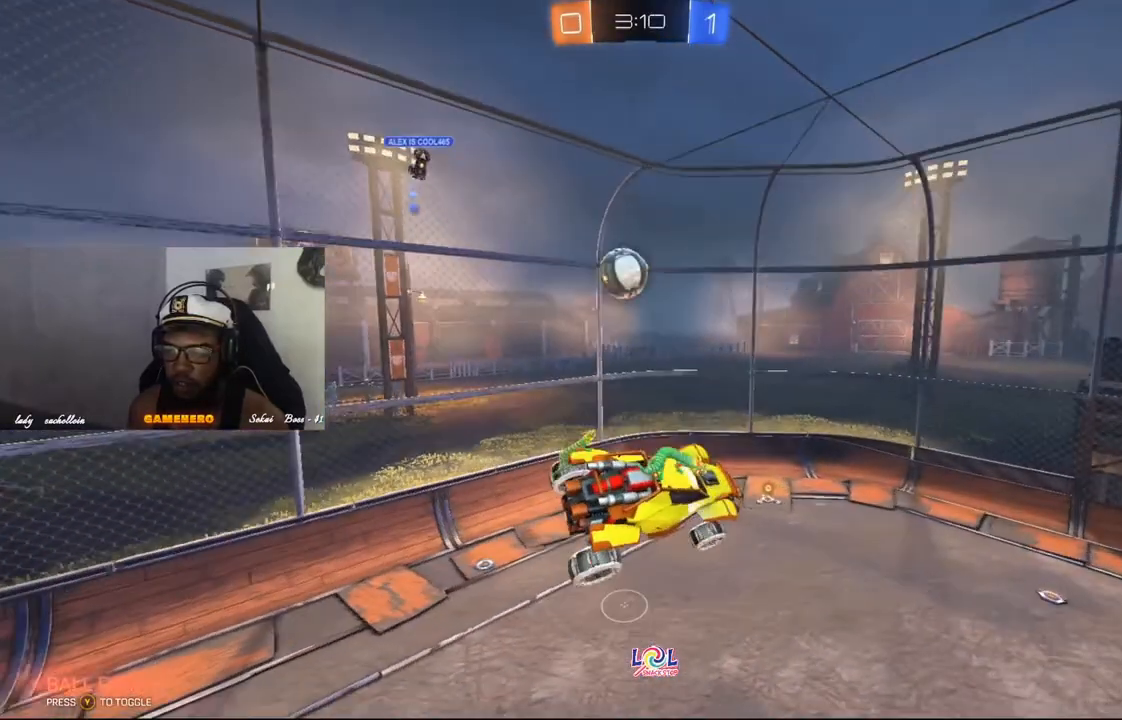
{"buttons": [], "left_stick": "center", "right_stick": "center", "events": [[340, "left_stick", "center"]]}
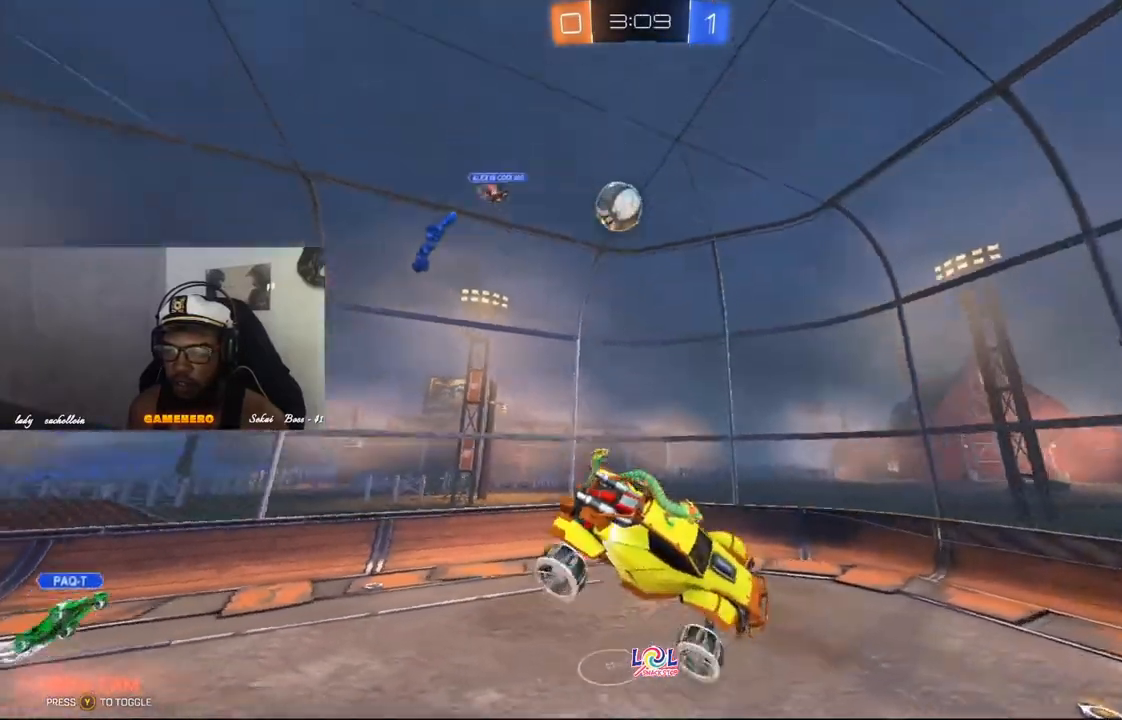
{"buttons": [], "left_stick": "center", "right_stick": "center", "events": []}
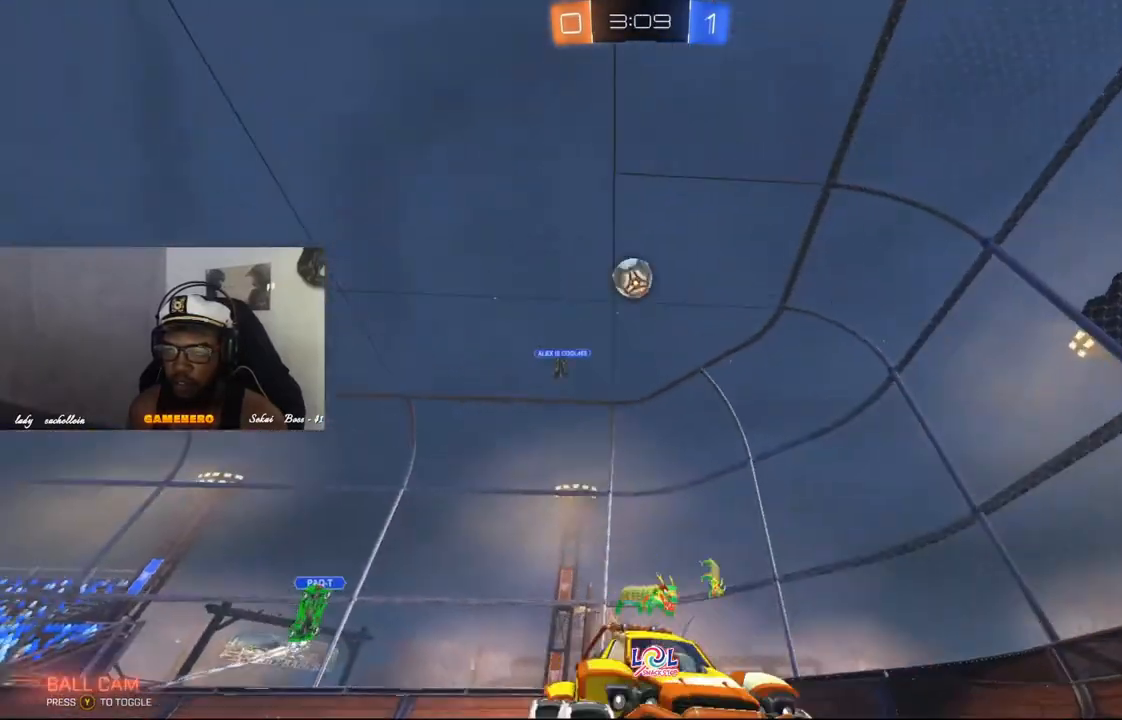
{"buttons": ["R1", "R2"], "left_stick": "left", "right_stick": "center", "events": [[240, "left_stick", "right"], [300, "R1", "down"], [340, "R2", "down"], [420, "left_stick", "left"]]}
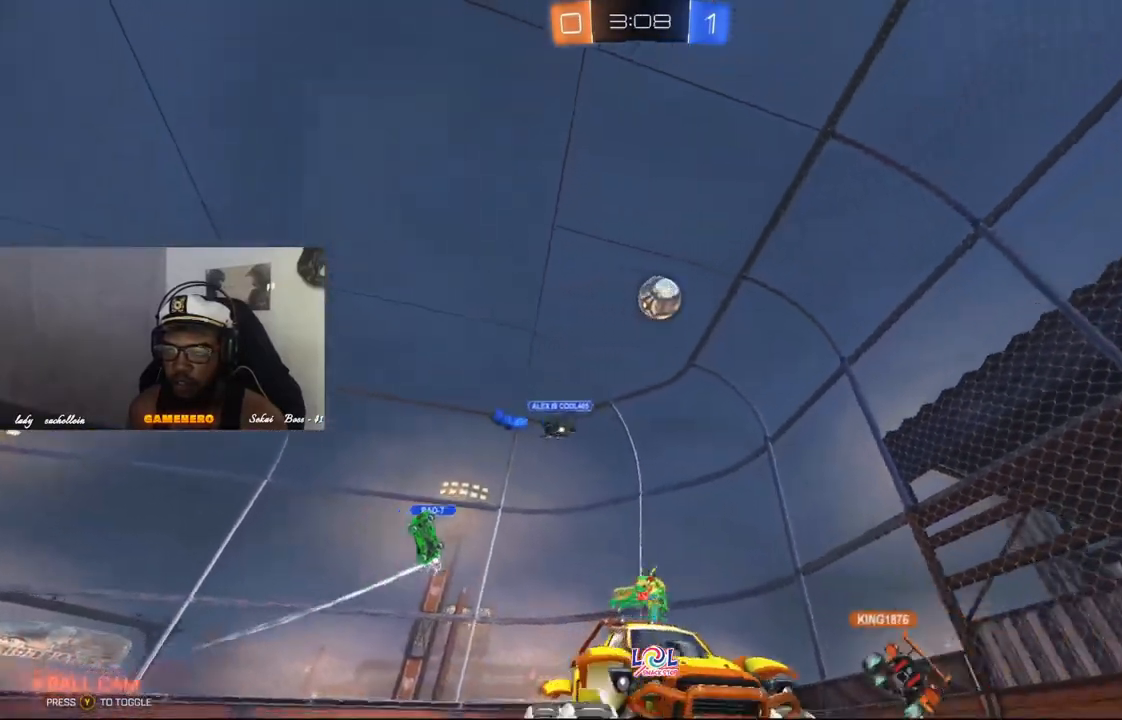
{"buttons": ["R2"], "left_stick": "left", "right_stick": "center", "events": [[20, "R1", "up"]]}
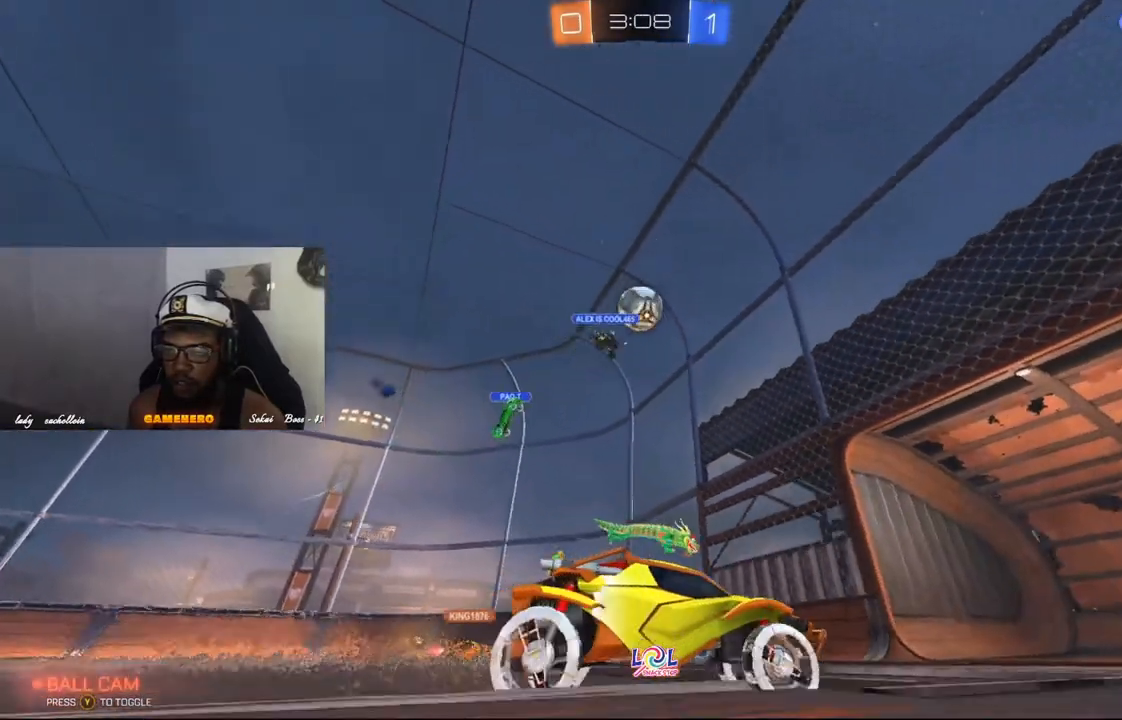
{"buttons": ["R2"], "left_stick": "left", "right_stick": "center", "events": []}
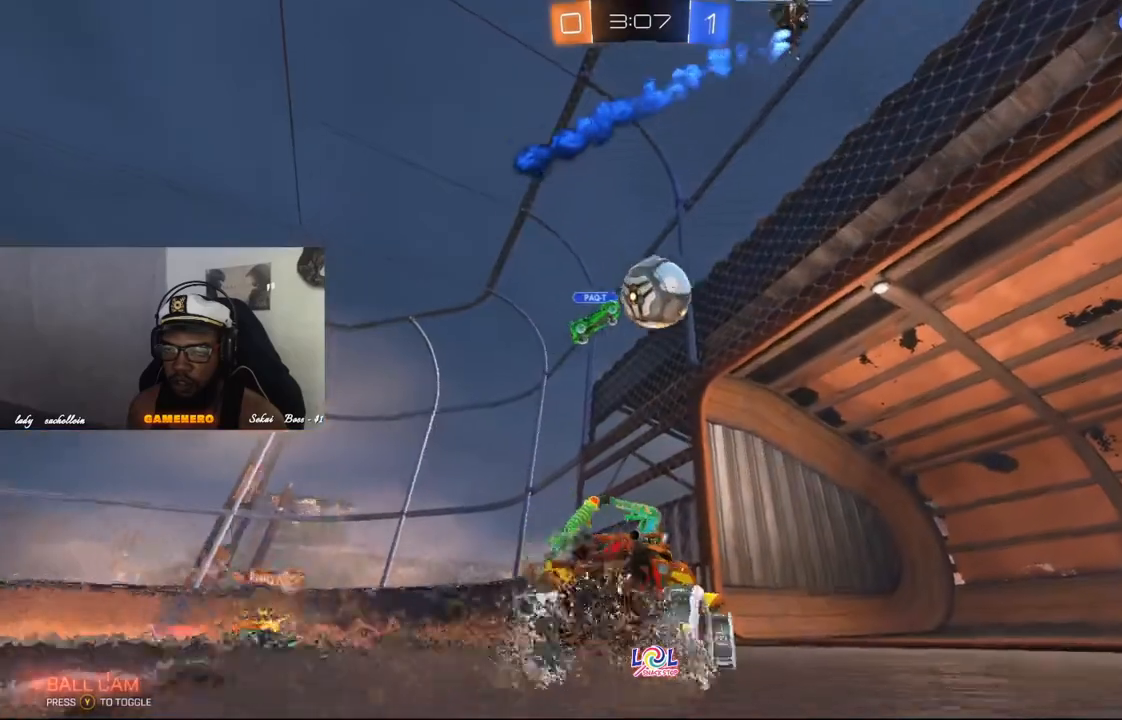
{"buttons": ["R2"], "left_stick": "right", "right_stick": "center", "events": [[80, "A", "down"], [120, "left_stick", "right"], [180, "A", "up"], [300, "A", "down"], [400, "A", "up"]]}
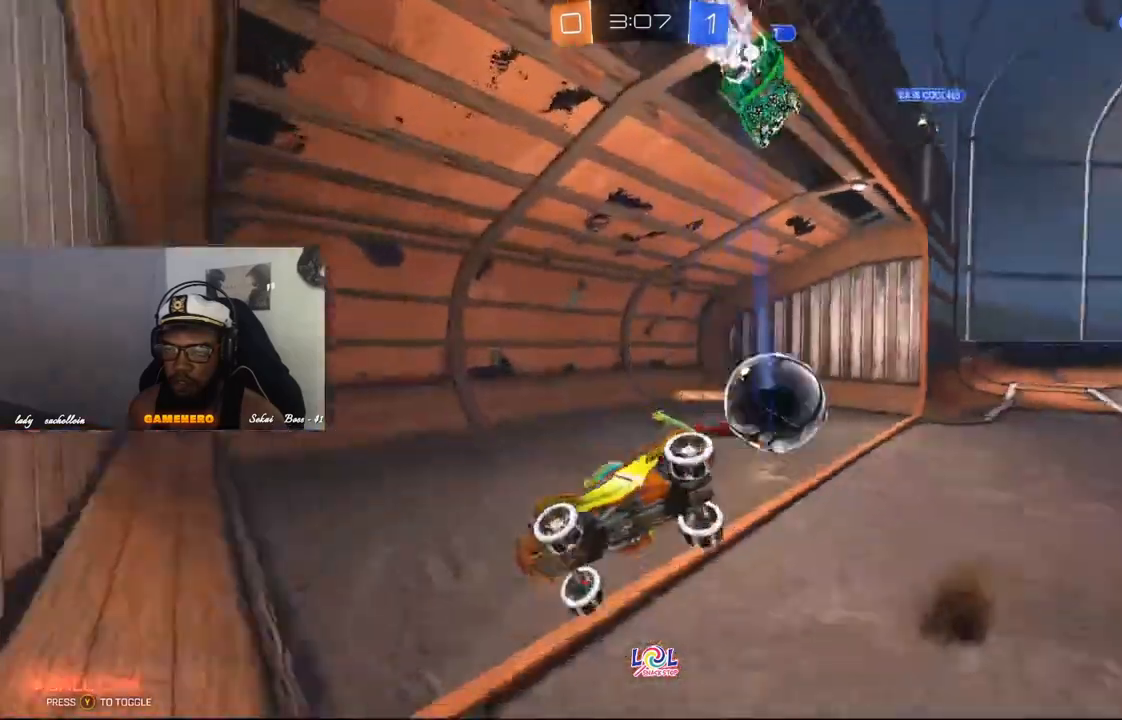
{"buttons": [], "left_stick": "right", "right_stick": "center", "events": [[120, "R2", "up"]]}
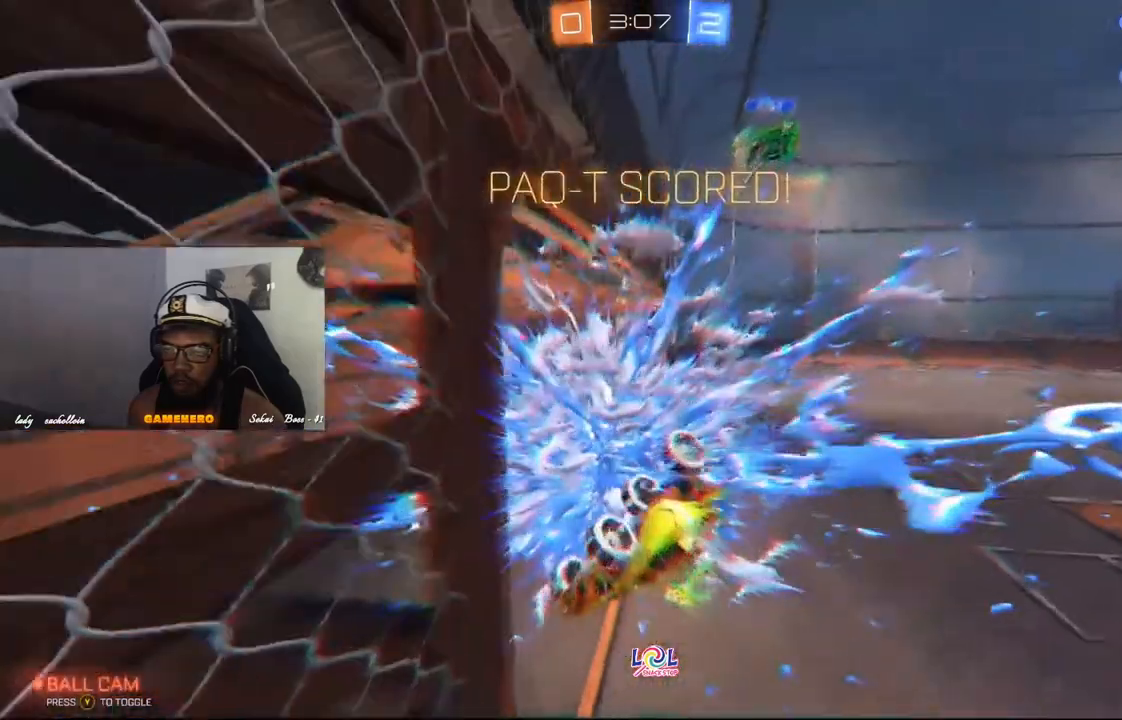
{"buttons": [], "left_stick": "center", "right_stick": "center", "events": [[20, "left_stick", "center"]]}
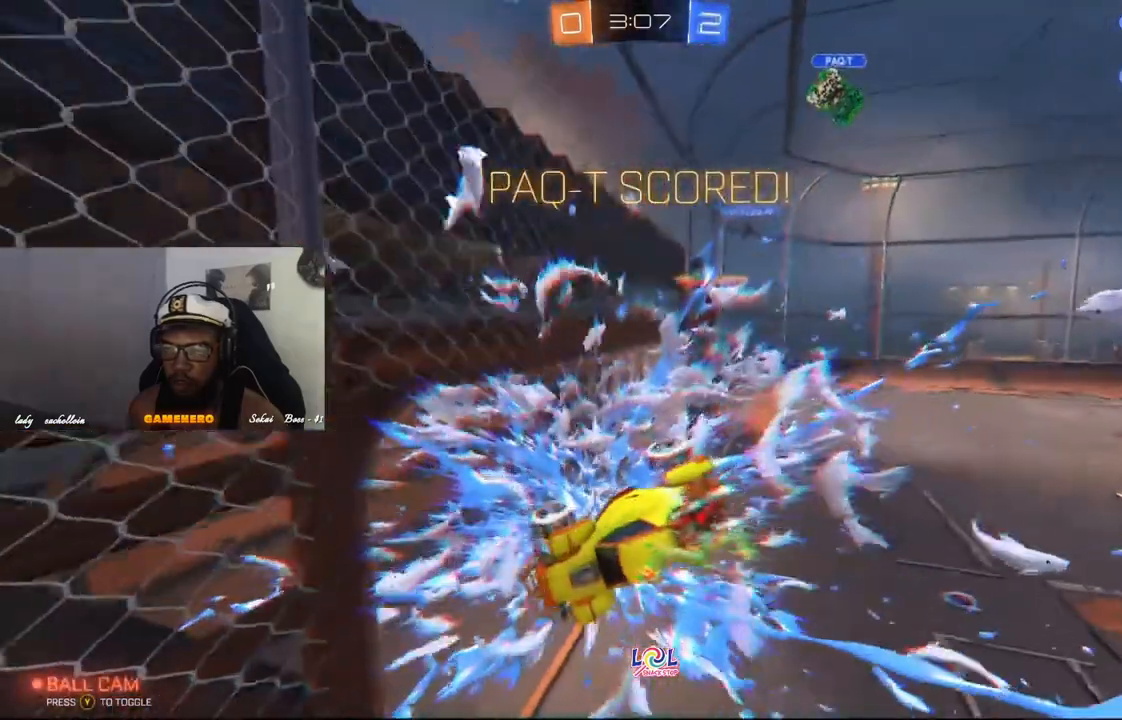
{"buttons": ["R2"], "left_stick": "right", "right_stick": "center", "events": [[200, "left_stick", "right"], [220, "R2", "down"]]}
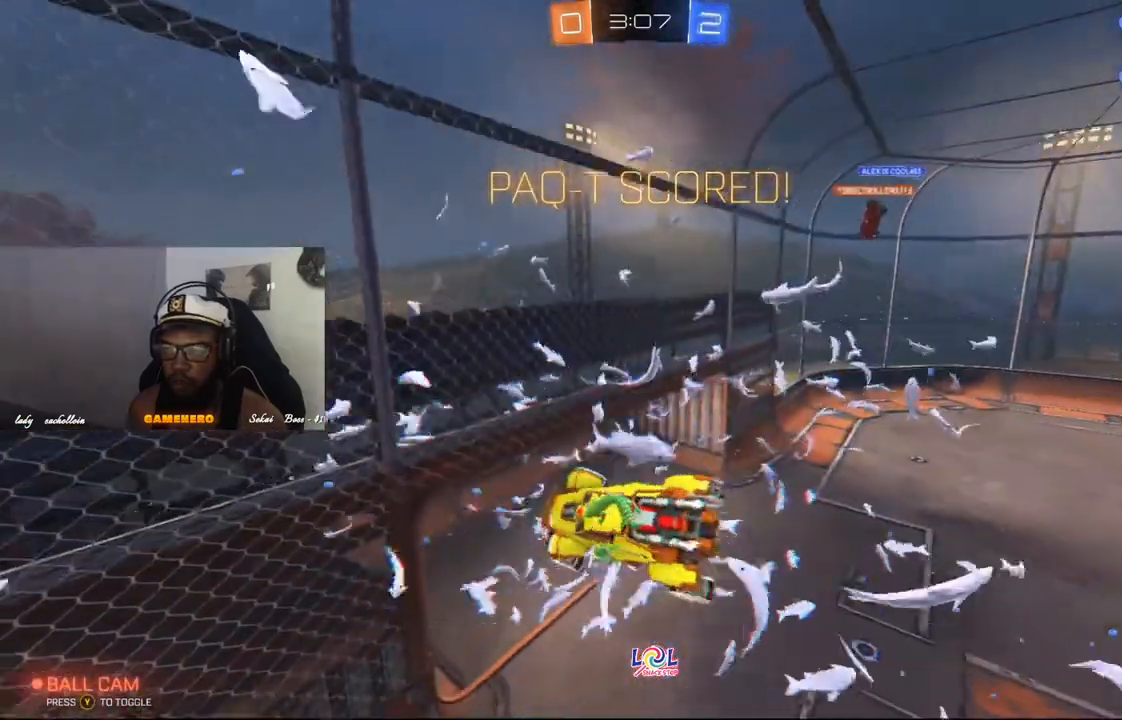
{"buttons": ["R1", "R2"], "left_stick": "right", "right_stick": "center", "events": [[40, "R1", "down"], [80, "Y", "down"], [140, "left_stick", "center"], [220, "Y", "up"], [300, "R1", "up"], [300, "left_stick", "right"], [440, "R1", "down"]]}
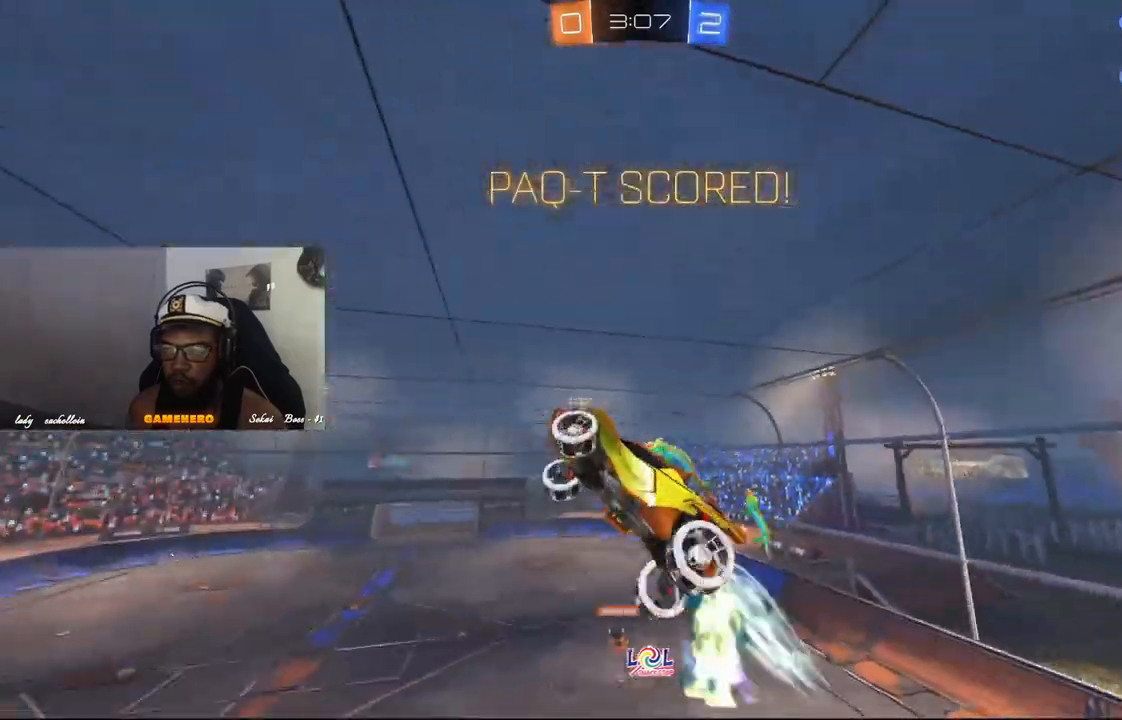
{"buttons": ["R1", "R2"], "left_stick": "right", "right_stick": "center", "events": []}
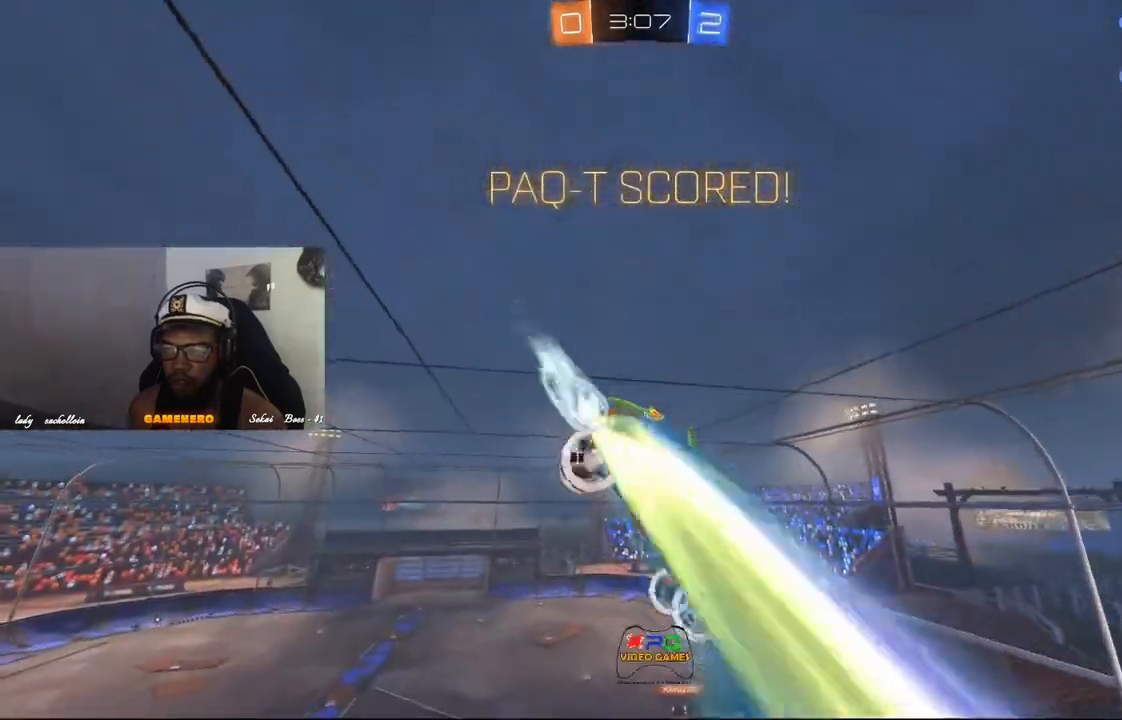
{"buttons": [], "left_stick": "center", "right_stick": "center", "events": [[120, "R1", "up"], [280, "R2", "up"], [340, "left_stick", "center"]]}